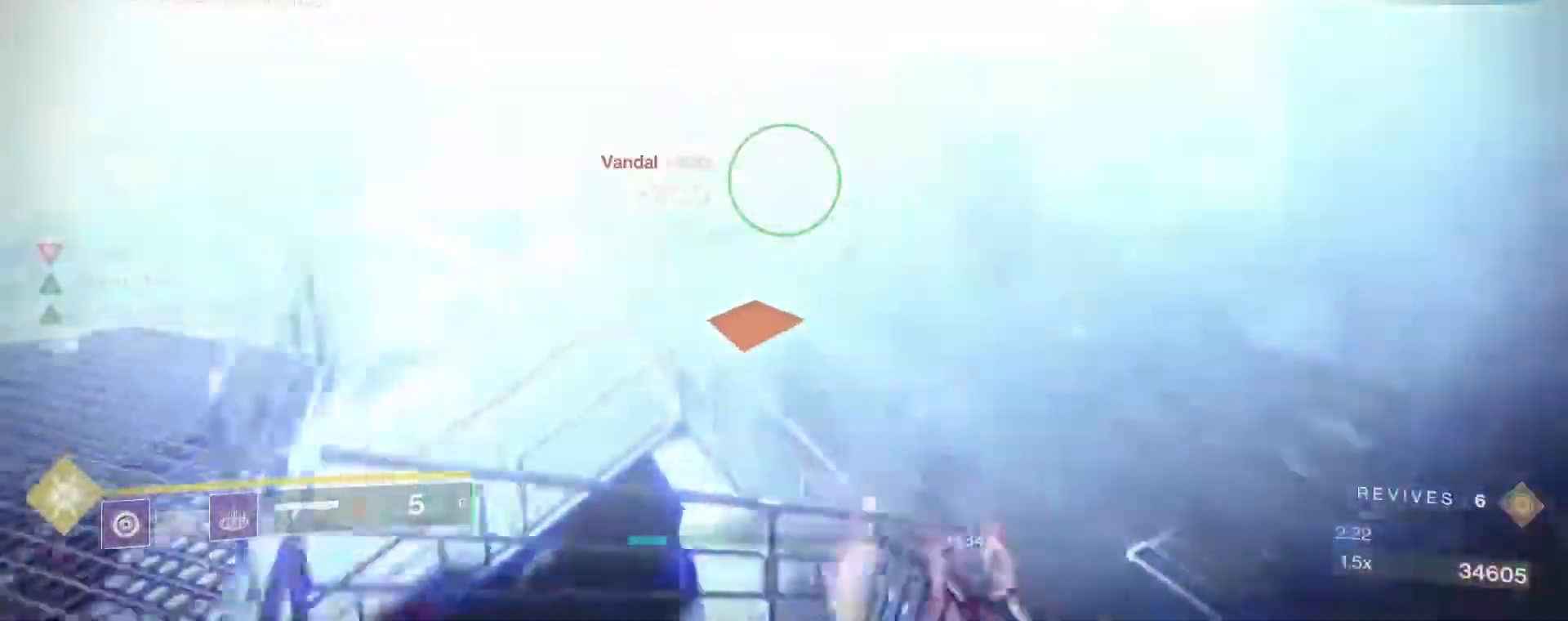
Gameplay with keyboard and mouse; each line is a JSON object with the keys and mouse buttons held at the frame after it. "events" lists presses ("down") and releases ("up") of "1", "2", "3", "4", "5", "a", "alt", "c", "caps_lock", "ctrl", "d", "e", "f", "g", "q", "r", "s", "shift", "space", "t", "tab", "v", "w", "x", "z", "mouse_left", "mouse_wheel" and "mouse_right" between this image and that frame as [ms after this image, input, new state], when the widget could be followed in between. "mouse_left", "mouse_wheel", "mouse_right" = the "left", "wheel", "right" buttons of the "mouse" list. No other keys are recorded. "wheel" means that the mouse wheel is clicked or scrolled. Not read: mouse_move.
{"keys": ["d", "w"], "mouse": ["right"], "events": [[67, "space", "up"], [67, "w", "down"], [117, "space", "down"], [217, "space", "up"], [317, "space", "down"], [400, "space", "up"], [500, "mouse_right", "down"]]}
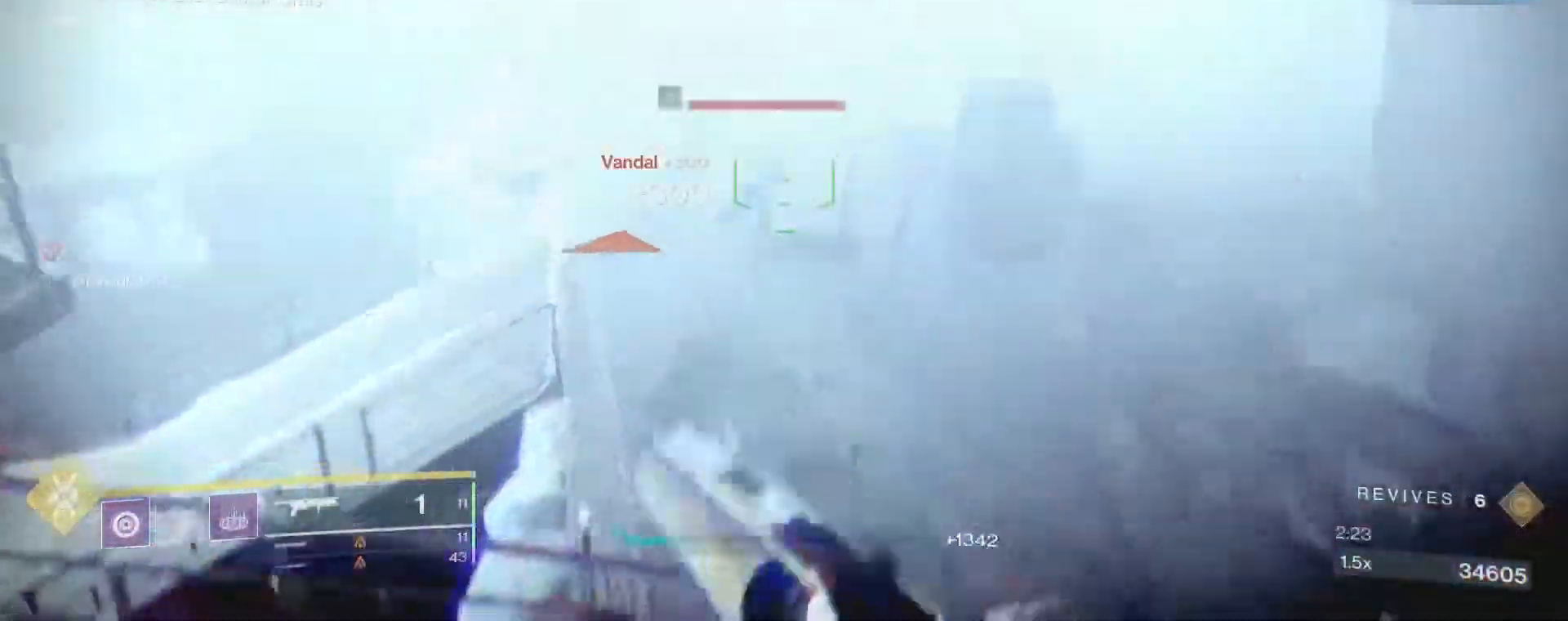
{"keys": ["d", "w"], "mouse": [], "events": [[50, "w", "up"], [133, "mouse_left", "down"], [317, "2", "down"], [317, "mouse_left", "up"], [367, "mouse_right", "up"], [417, "2", "up"], [467, "w", "down"]]}
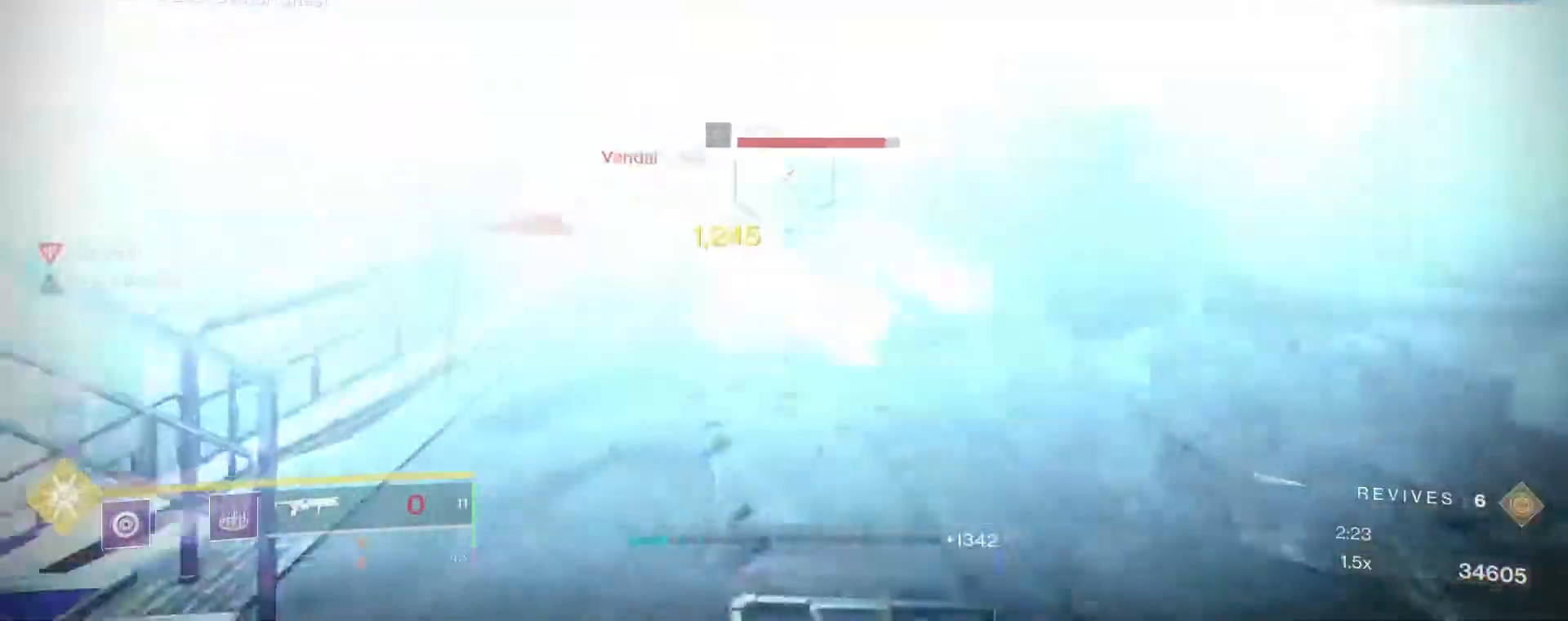
{"keys": ["d"], "mouse": [], "events": [[17, "shift", "down"], [200, "d", "up"], [200, "mouse_right", "down"], [250, "shift", "up"], [383, "d", "down"], [433, "mouse_left", "down"], [433, "w", "up"], [483, "mouse_left", "up"], [483, "mouse_right", "up"]]}
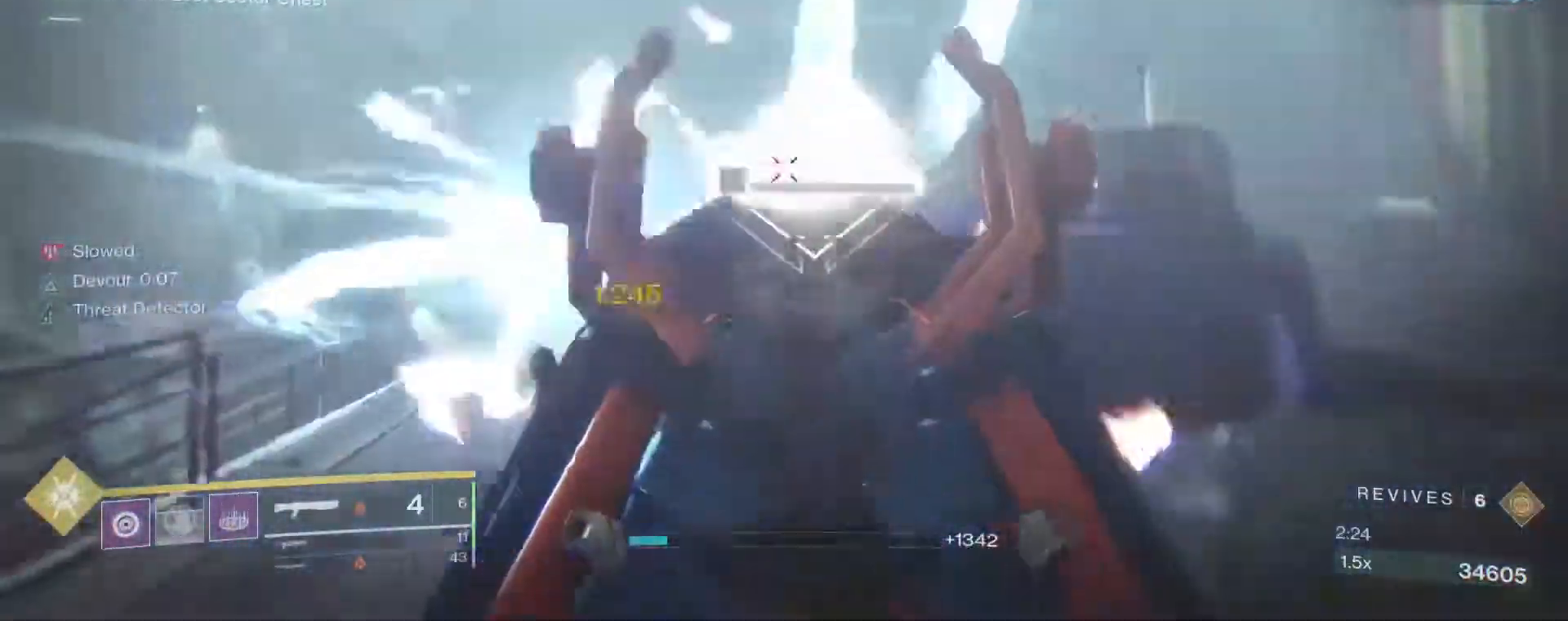
{"keys": ["w"], "mouse": ["right"], "events": [[33, "shift", "down"], [33, "w", "down"], [117, "a", "down"], [117, "d", "up"], [400, "ctrl", "down"], [450, "mouse_right", "down"], [500, "a", "up"], [500, "ctrl", "up"], [500, "shift", "up"]]}
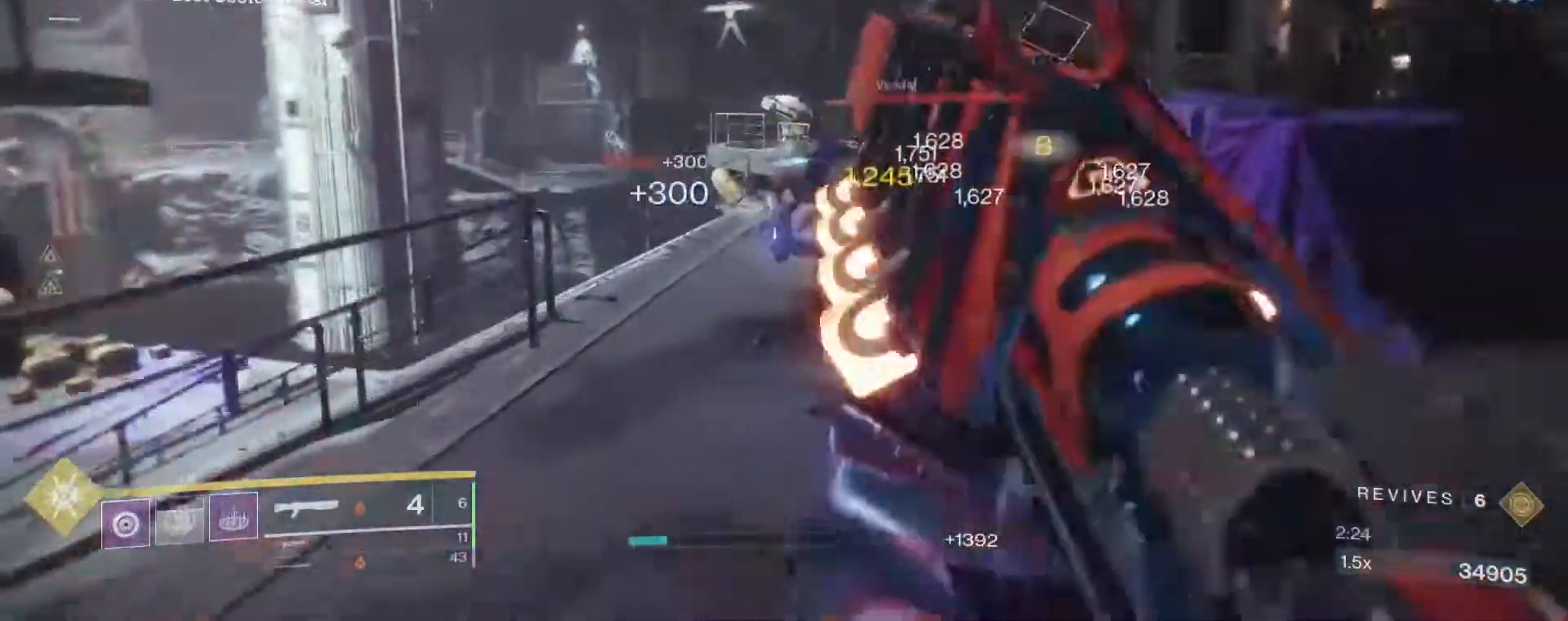
{"keys": ["d"], "mouse": [], "events": [[50, "mouse_left", "down"], [183, "shift", "down"], [233, "mouse_left", "up"], [283, "d", "down"], [317, "mouse_right", "up"], [317, "shift", "up"], [417, "w", "up"]]}
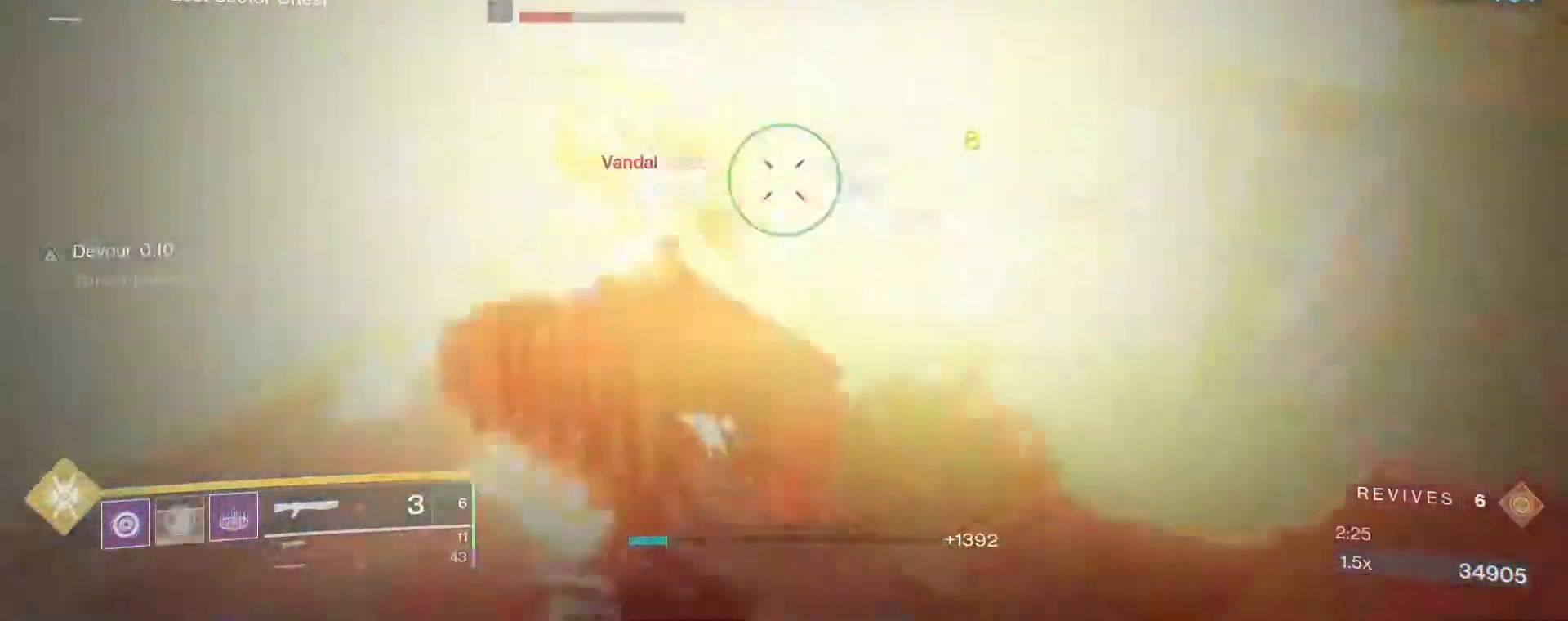
{"keys": ["d", "shift", "w"], "mouse": [], "events": [[50, "s", "down"], [150, "a", "down"], [150, "d", "up"], [200, "mouse_right", "down"], [333, "mouse_left", "down"], [383, "a", "up"], [383, "d", "down"], [383, "mouse_left", "up"], [383, "s", "up"], [433, "mouse_right", "up"], [433, "w", "down"], [483, "shift", "down"]]}
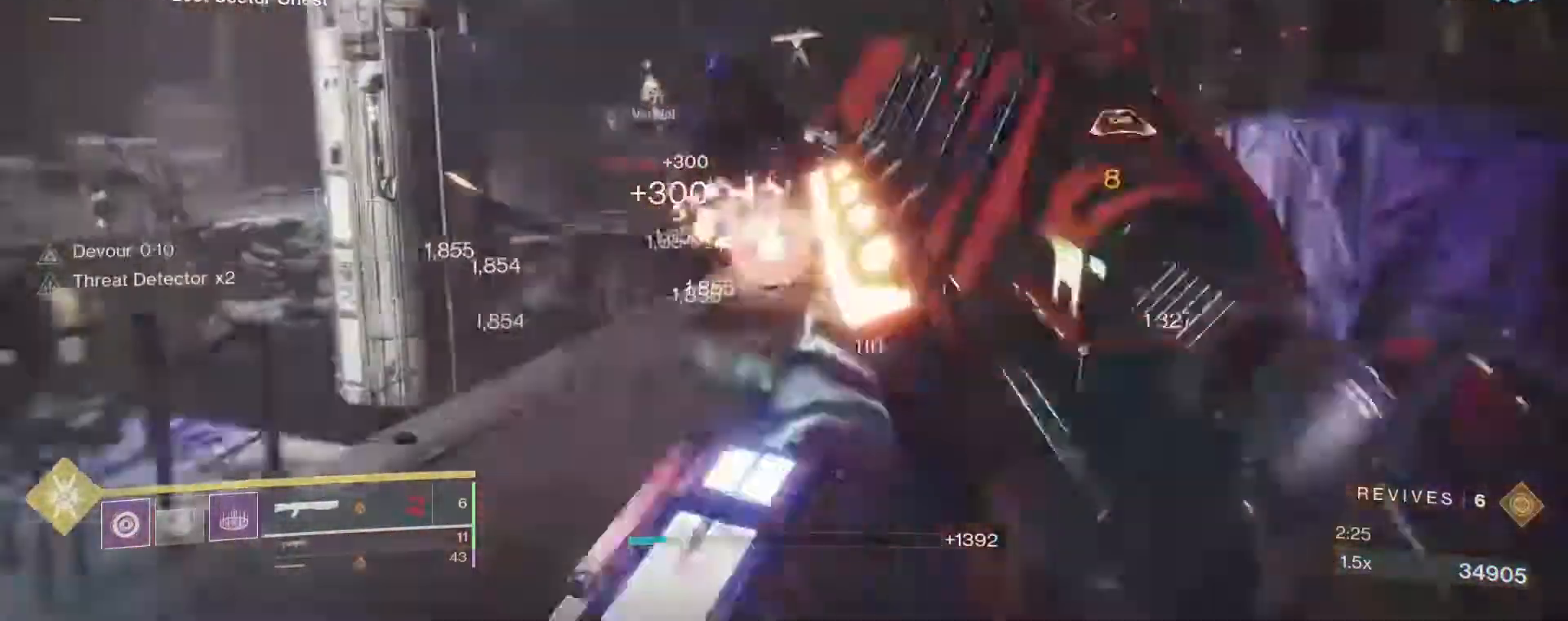
{"keys": ["a"], "mouse": ["right"], "events": [[67, "a", "down"], [117, "d", "up"], [217, "w", "up"], [267, "shift", "up"], [317, "s", "down"], [450, "s", "up"], [500, "mouse_right", "down"]]}
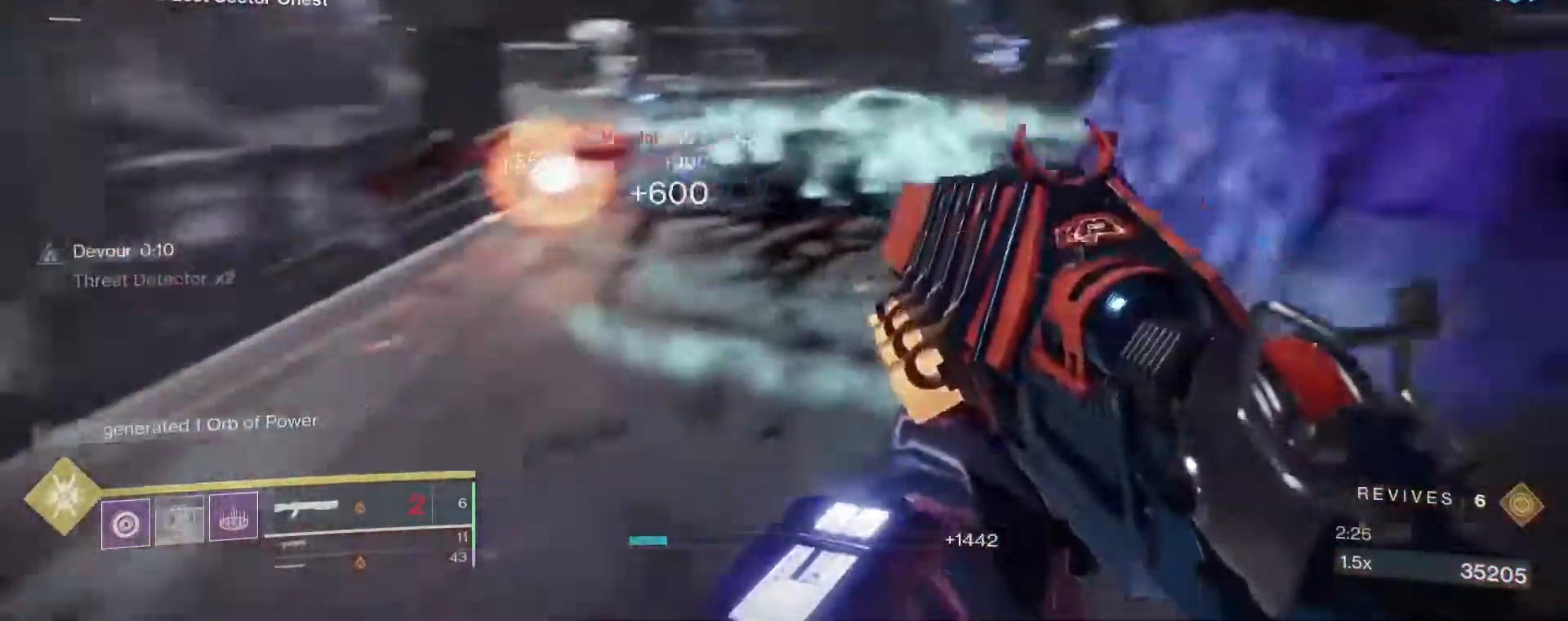
{"keys": ["d", "shift", "w"], "mouse": [], "events": [[50, "w", "down"], [133, "w", "up"], [183, "a", "up"], [183, "d", "down"], [283, "mouse_left", "down"], [283, "s", "down"], [367, "mouse_left", "up"], [367, "mouse_right", "up"], [367, "s", "up"], [467, "shift", "down"], [467, "w", "down"]]}
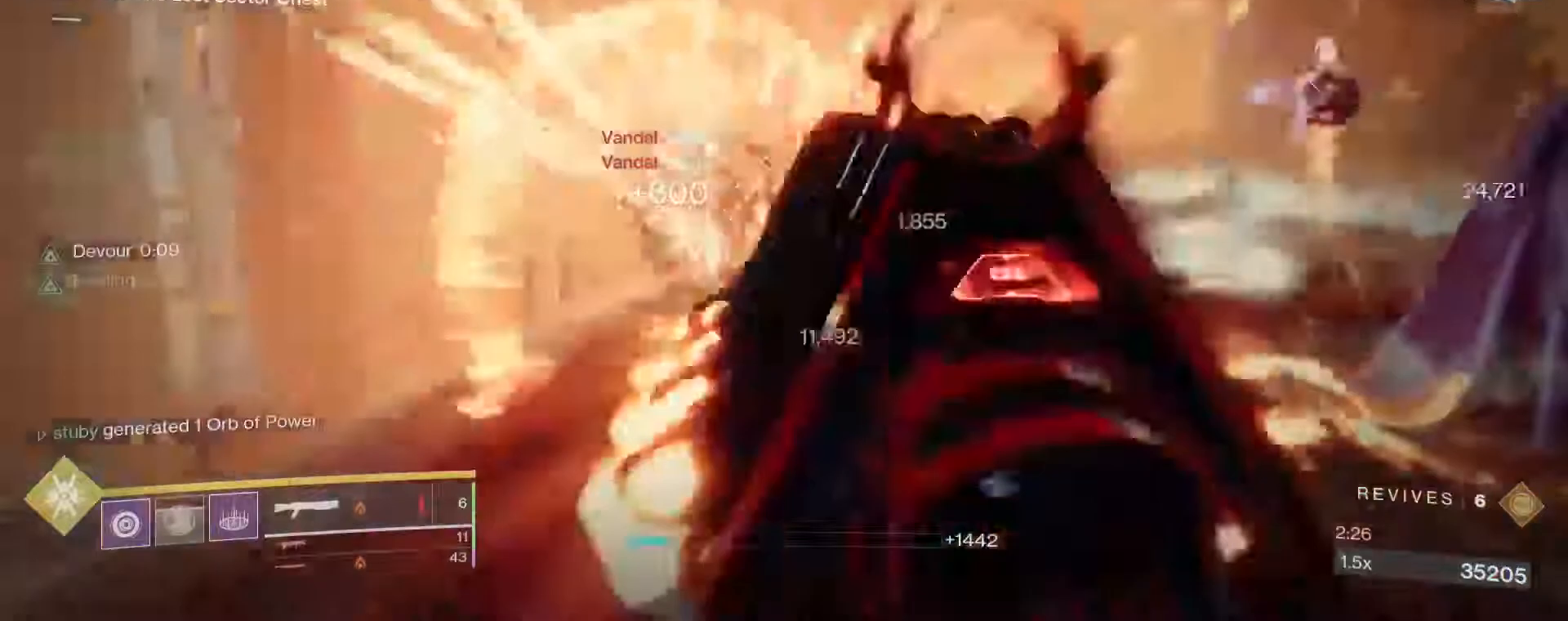
{"keys": ["space", "w"], "mouse": [], "events": [[67, "d", "up"], [300, "ctrl", "down"], [433, "a", "down"], [433, "ctrl", "up"], [433, "space", "down"], [483, "a", "up"], [483, "shift", "up"]]}
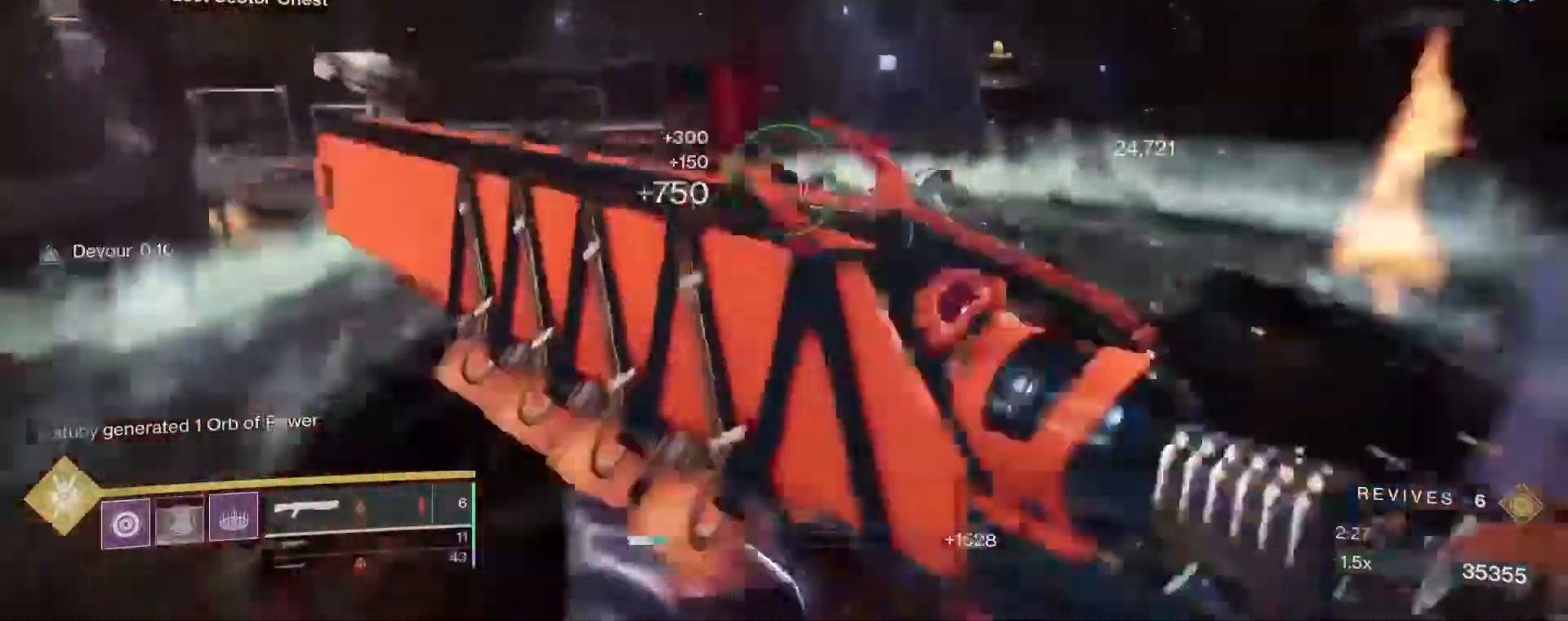
{"keys": ["w"], "mouse": [], "events": [[33, "shift", "down"], [33, "space", "up"], [117, "space", "down"], [167, "space", "up"], [217, "shift", "up"], [300, "1", "down"], [350, "1", "up"]]}
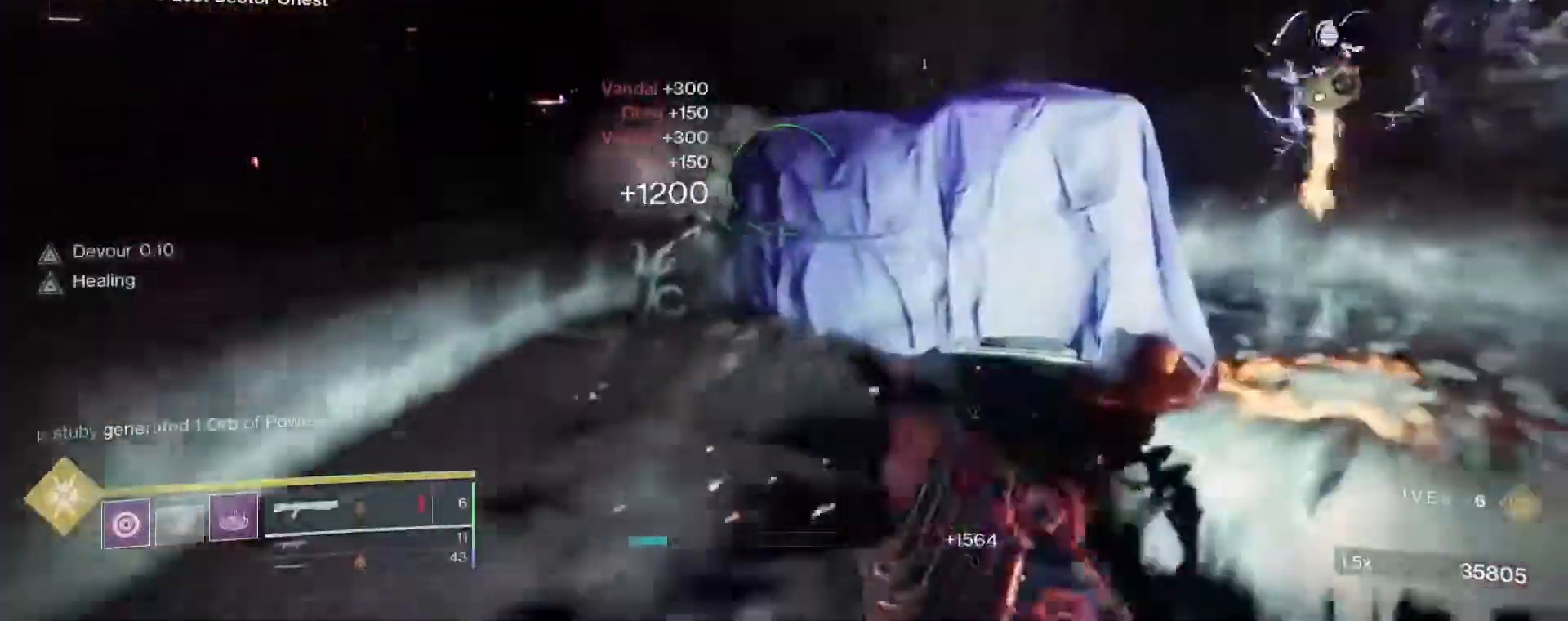
{"keys": ["d", "w"], "mouse": ["right"], "events": [[50, "a", "down"], [283, "mouse_right", "down"], [283, "w", "up"], [417, "w", "down"], [467, "a", "up"], [467, "d", "down"]]}
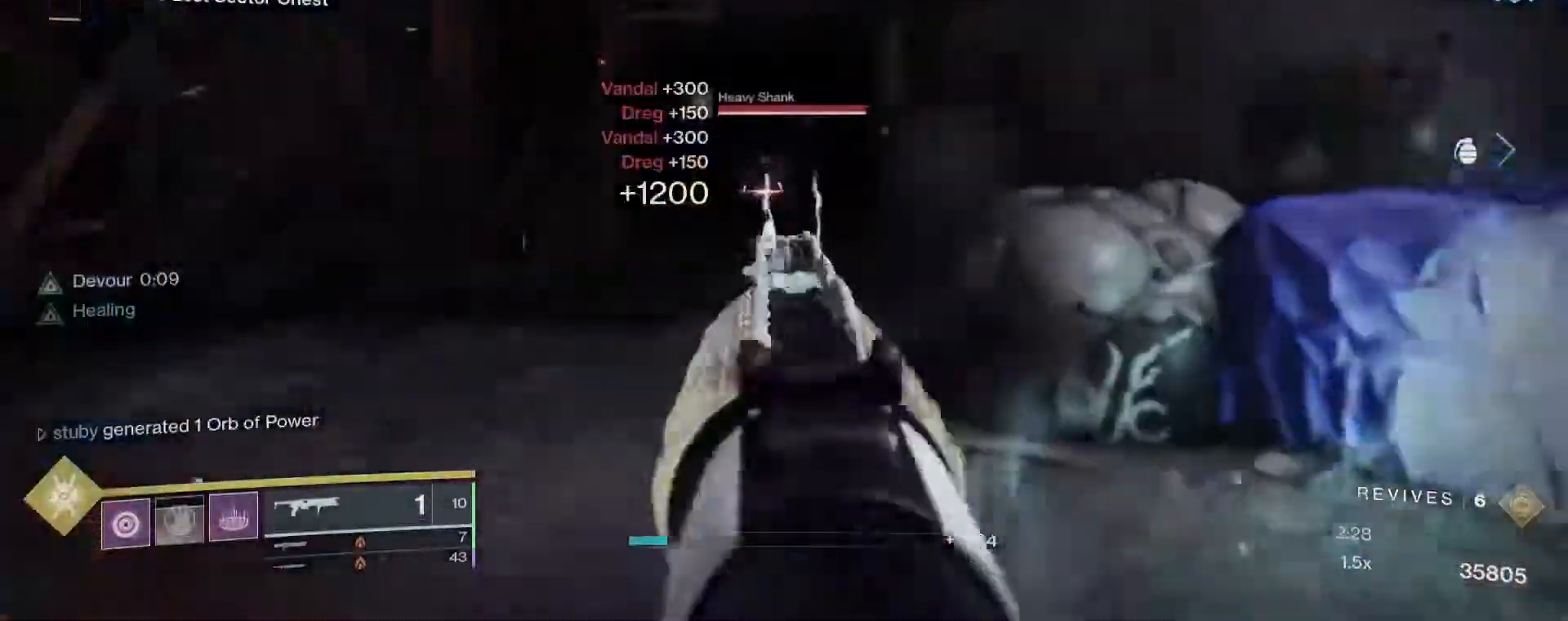
{"keys": ["a", "shift", "w"], "mouse": [], "events": [[150, "mouse_left", "down"], [200, "2", "down"], [200, "mouse_left", "up"], [200, "mouse_right", "up"], [300, "2", "up"], [483, "a", "down"], [483, "d", "up"], [483, "shift", "down"]]}
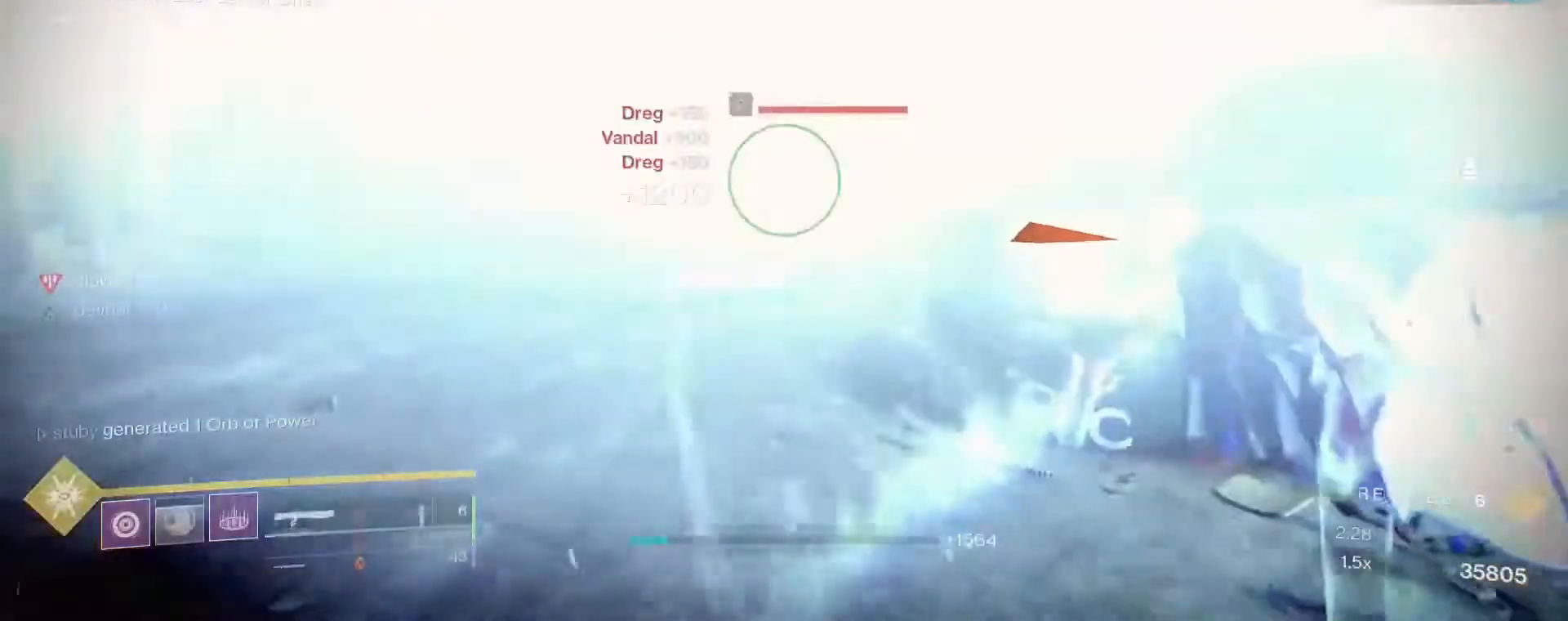
{"keys": ["3", "w"], "mouse": [], "events": [[350, "a", "up"], [400, "3", "down"], [500, "shift", "up"]]}
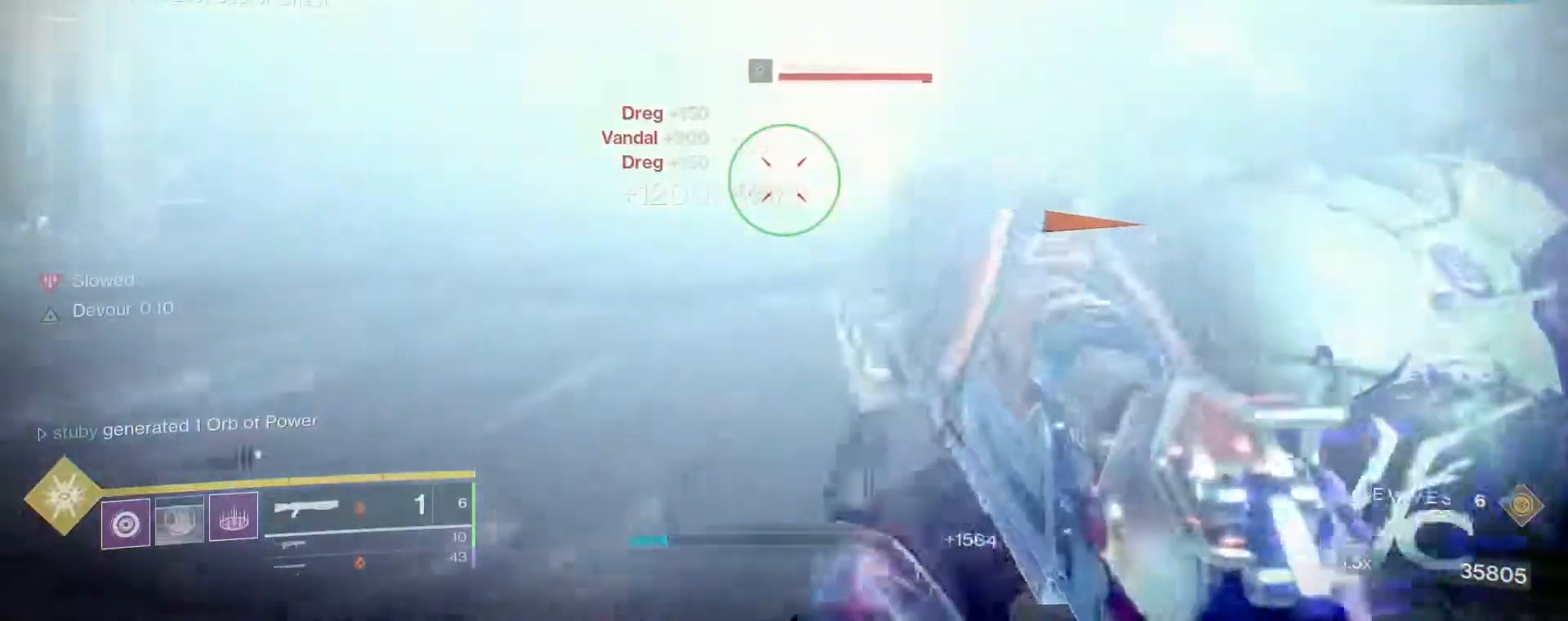
{"keys": ["q", "w"], "mouse": [], "events": [[50, "3", "up"], [100, "q", "down"], [183, "q", "up"], [233, "q", "down"], [333, "q", "up"], [367, "q", "down"]]}
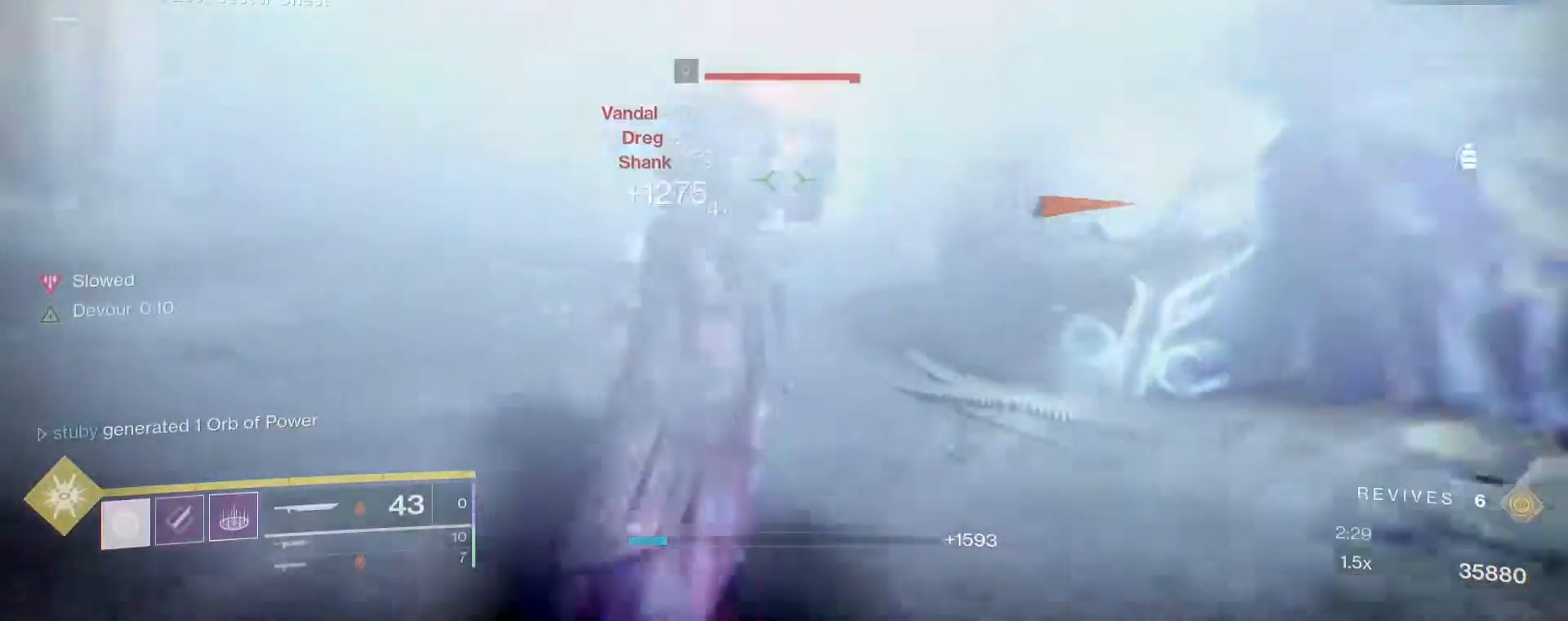
{"keys": ["w"], "mouse": [], "events": [[50, "q", "up"], [100, "q", "down"], [200, "q", "up"]]}
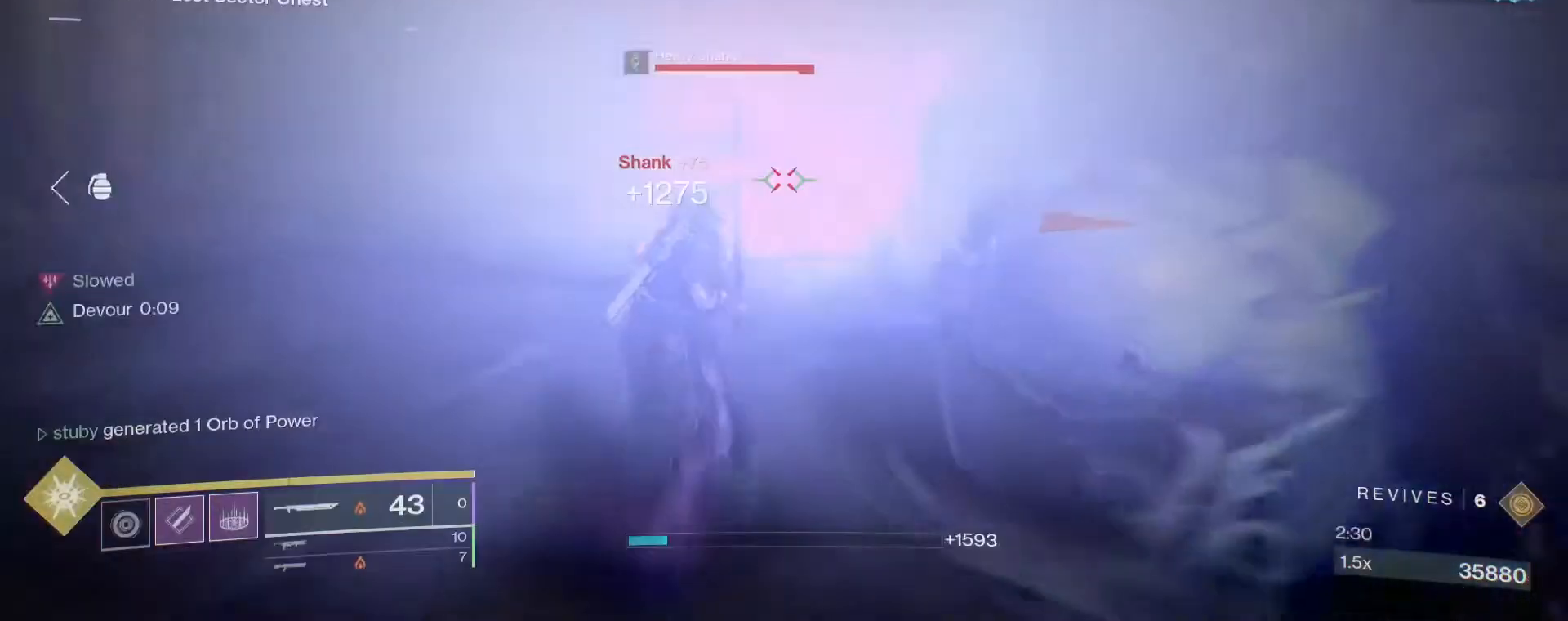
{"keys": ["shift", "w"], "mouse": [], "events": [[300, "shift", "down"]]}
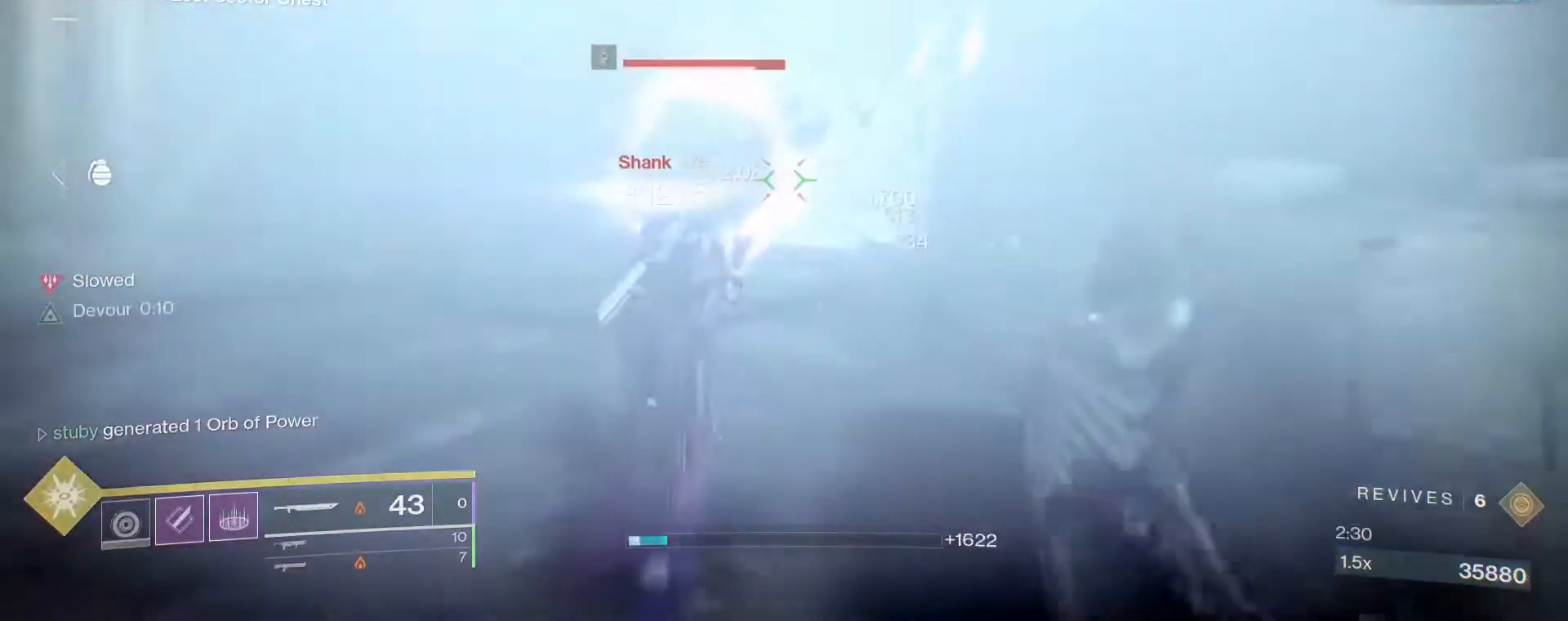
{"keys": ["a"], "mouse": [], "events": [[50, "a", "down"], [50, "mouse_right", "down"], [83, "mouse_right", "up"], [133, "shift", "up"], [183, "mouse_right", "down"], [183, "w", "up"], [233, "mouse_right", "up"], [283, "mouse_right", "down"], [367, "mouse_right", "up"]]}
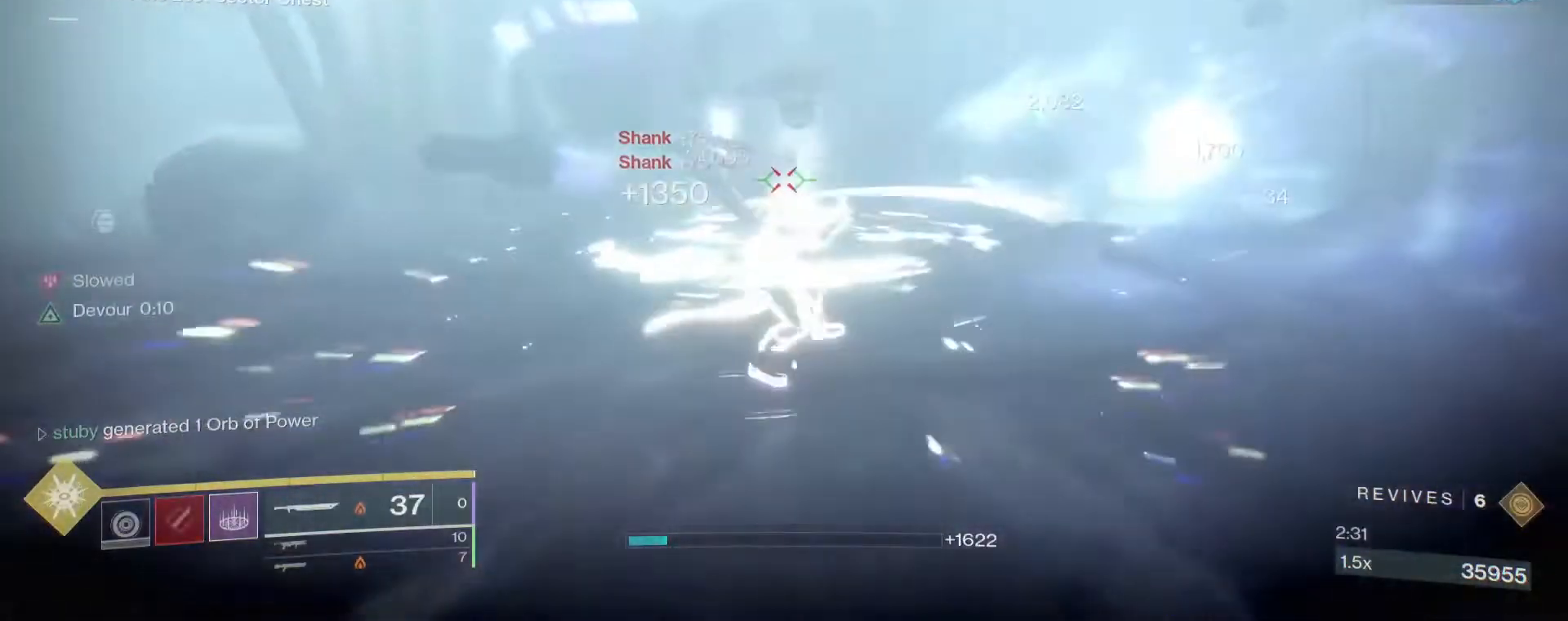
{"keys": ["d"], "mouse": [], "events": [[383, "d", "down"], [433, "a", "up"]]}
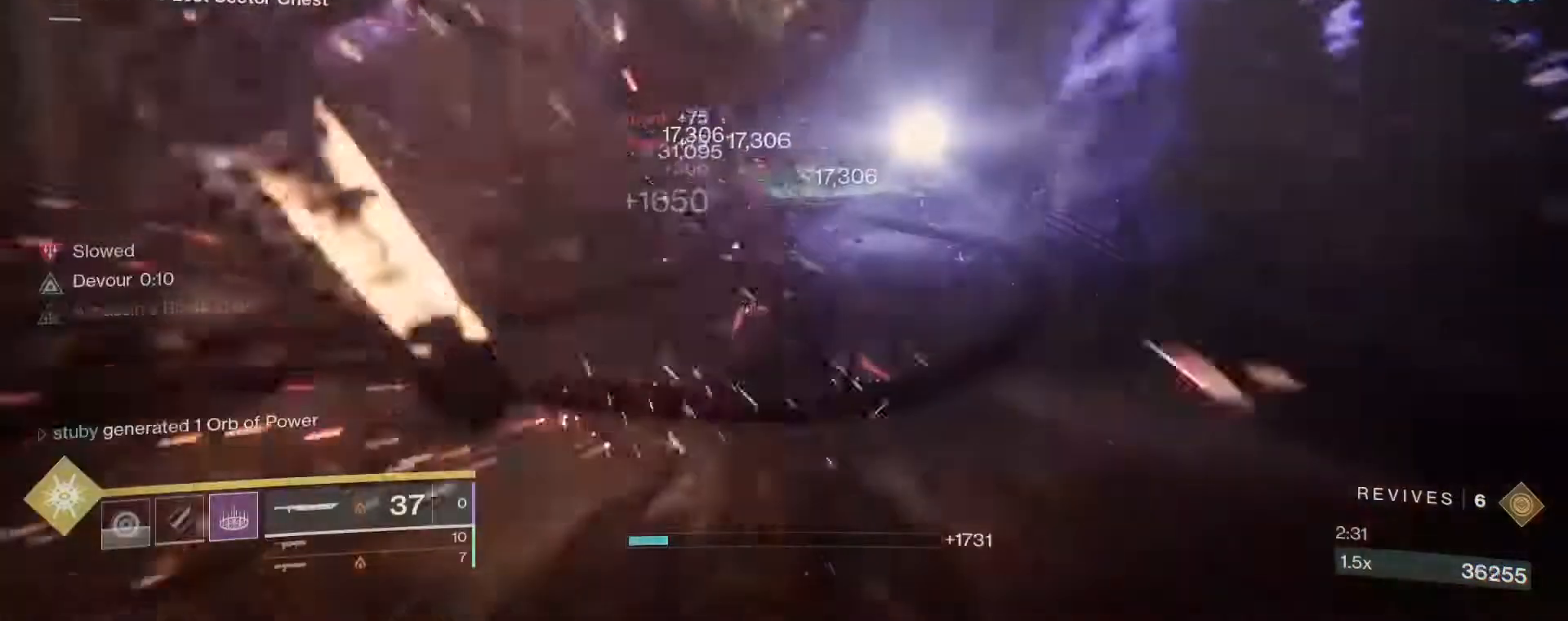
{"keys": ["a", "d"], "mouse": [], "events": [[217, "w", "down"], [267, "w", "up"], [400, "s", "down"], [450, "a", "down"], [500, "s", "up"]]}
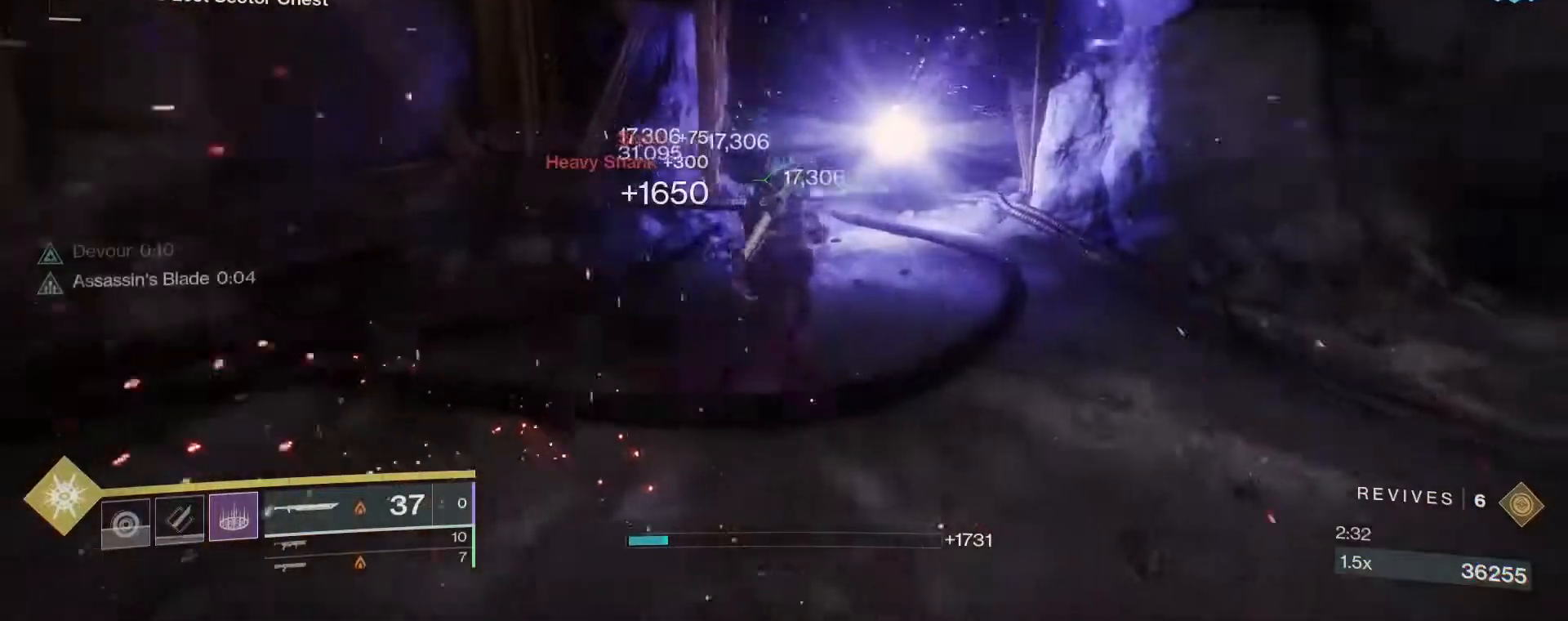
{"keys": ["a", "shift", "w"], "mouse": [], "events": [[50, "d", "up"], [83, "shift", "down"], [83, "w", "down"]]}
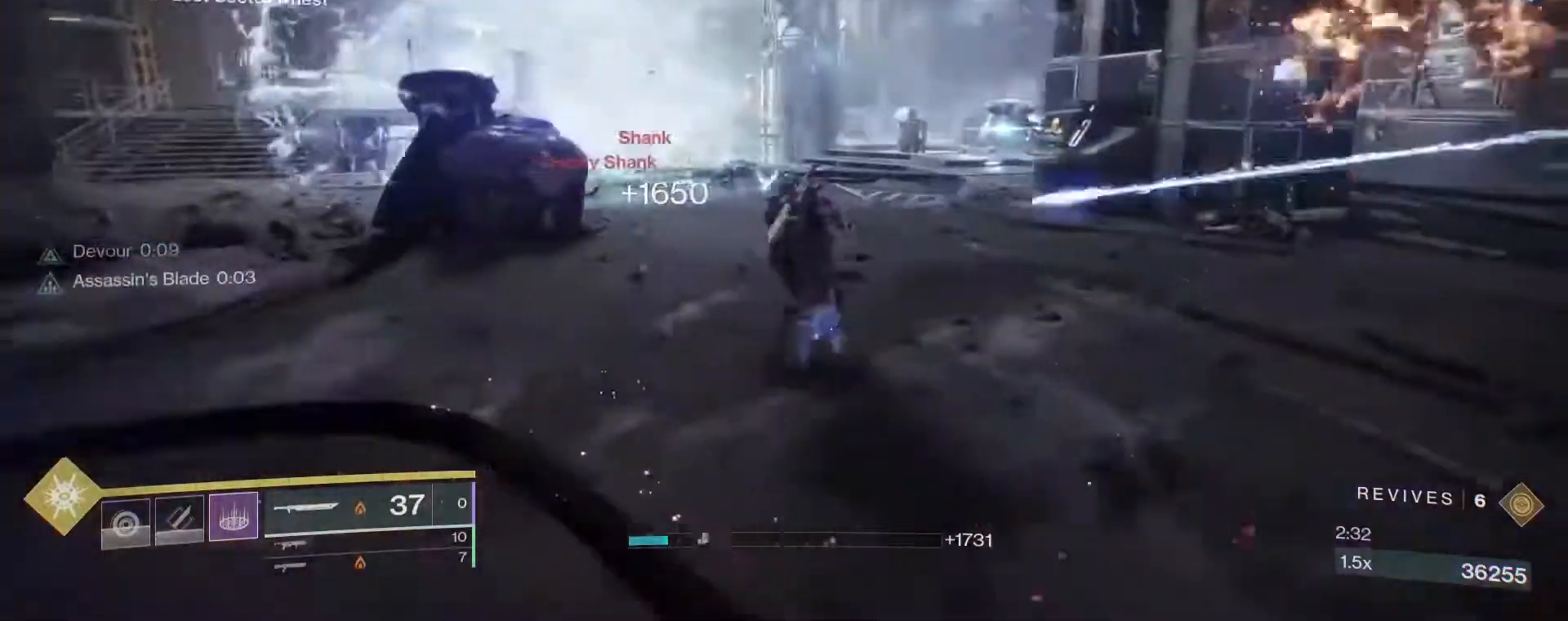
{"keys": ["shift", "w"], "mouse": [], "events": [[300, "a", "up"]]}
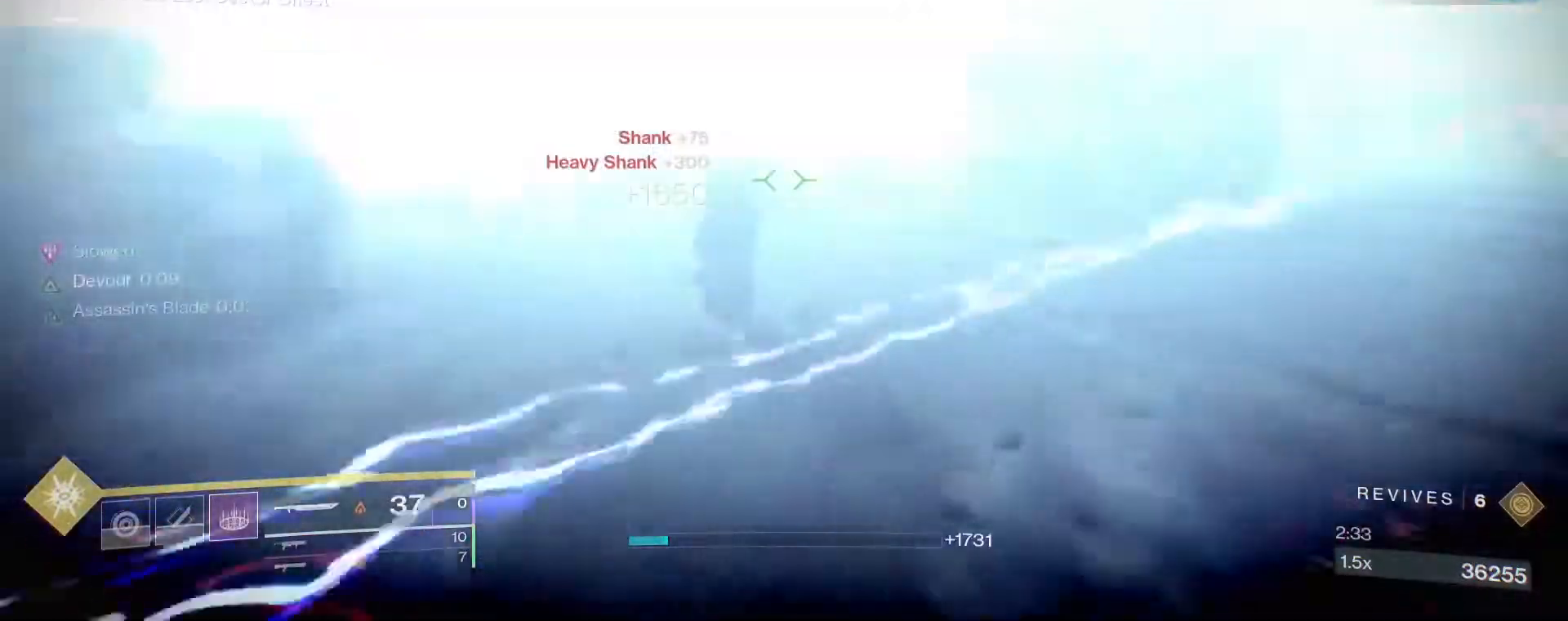
{"keys": ["w"], "mouse": ["left"], "events": [[83, "mouse_left", "down"], [167, "mouse_left", "up"], [267, "mouse_left", "down"], [317, "mouse_left", "up"], [317, "shift", "up"], [500, "mouse_left", "down"]]}
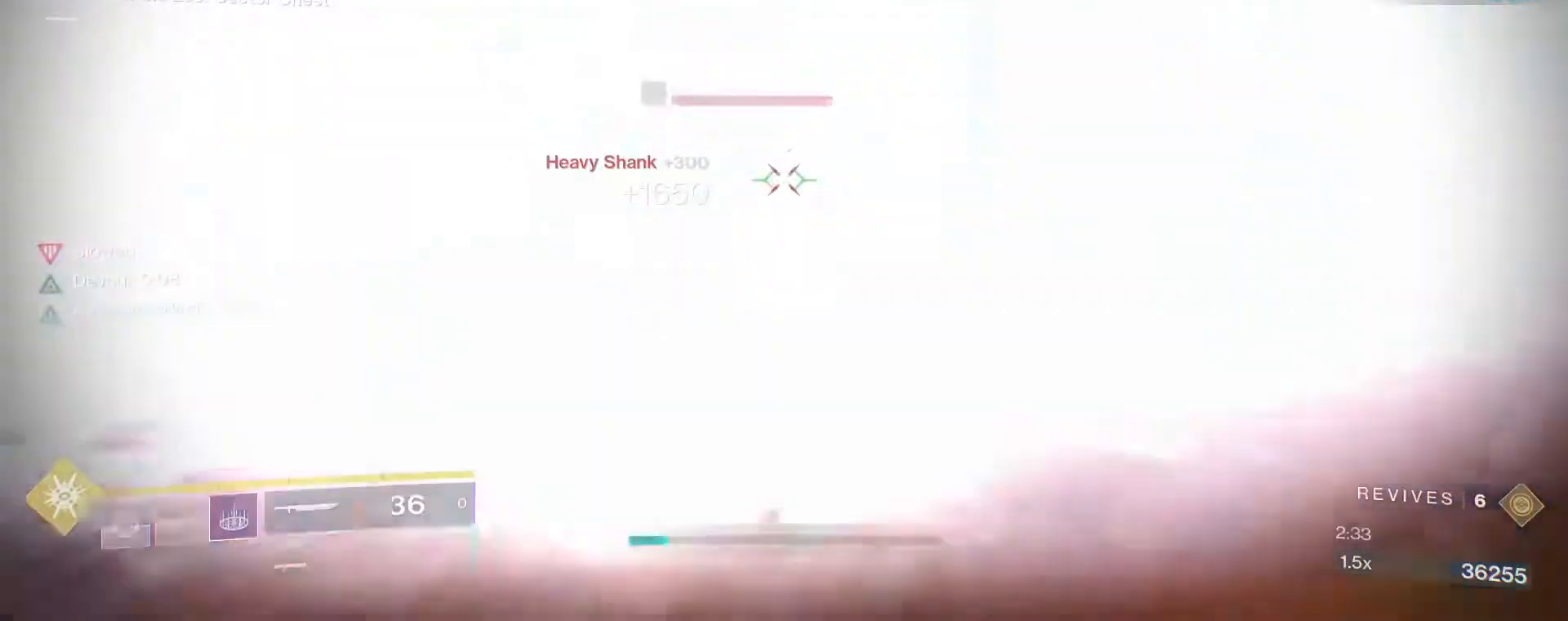
{"keys": ["d"], "mouse": [], "events": [[50, "mouse_left", "up"], [233, "d", "down"], [283, "w", "up"]]}
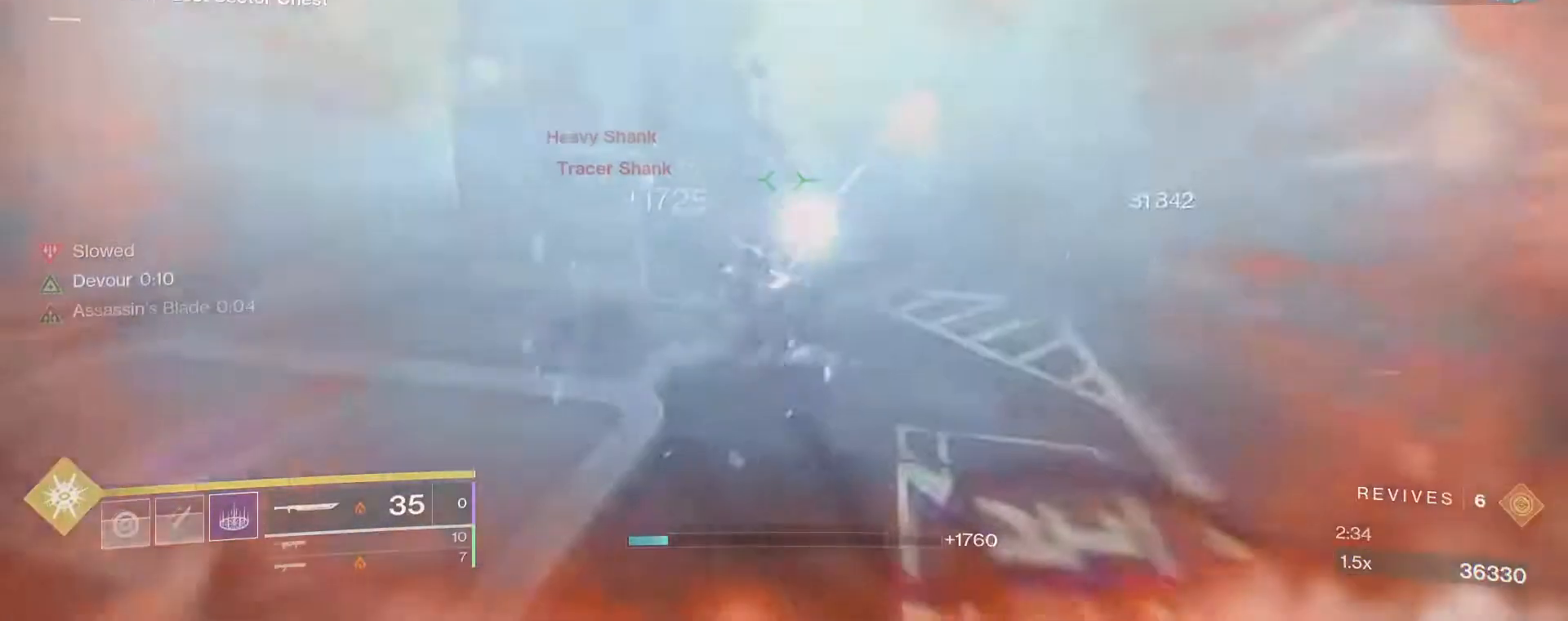
{"keys": ["shift", "w"], "mouse": [], "events": [[67, "w", "down"], [117, "shift", "down"], [200, "mouse_left", "down"], [300, "mouse_left", "up"], [333, "mouse_left", "down"], [433, "mouse_left", "up"], [483, "d", "up"]]}
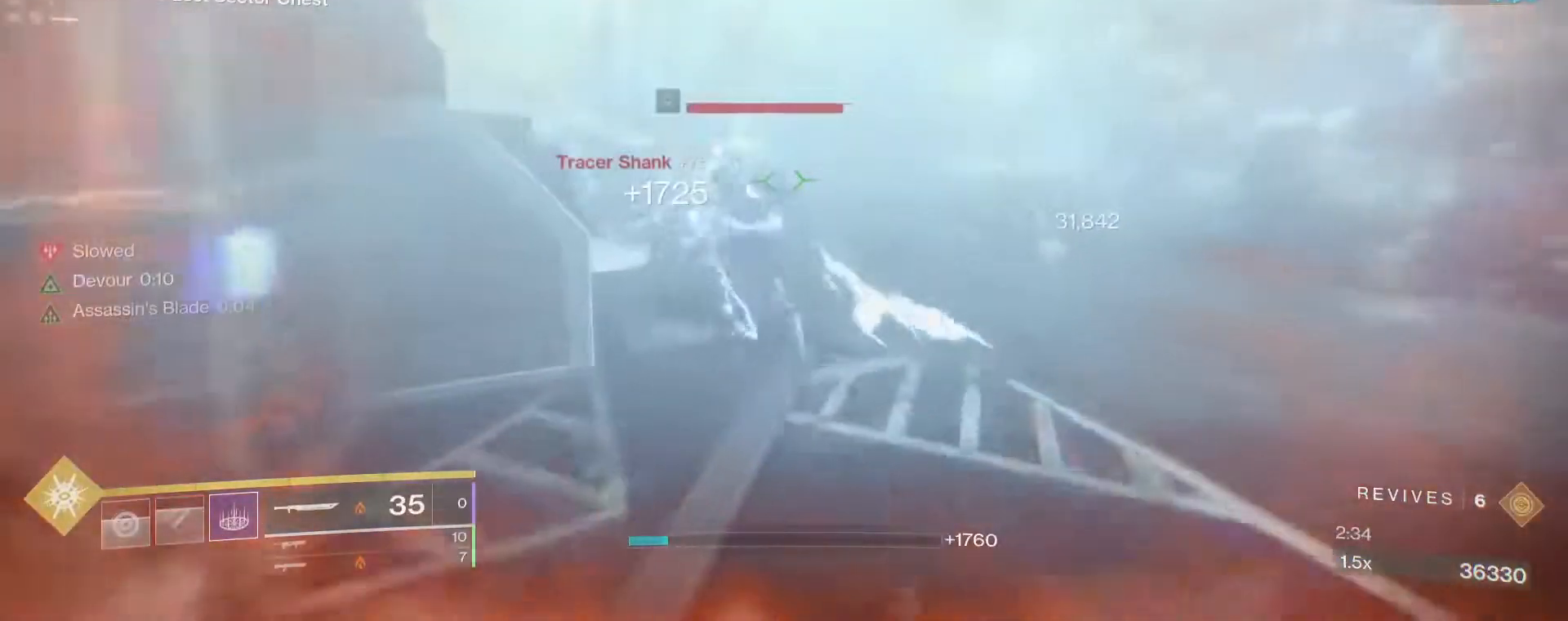
{"keys": ["shift", "w"], "mouse": [], "events": [[267, "mouse_left", "down"], [400, "mouse_left", "up"]]}
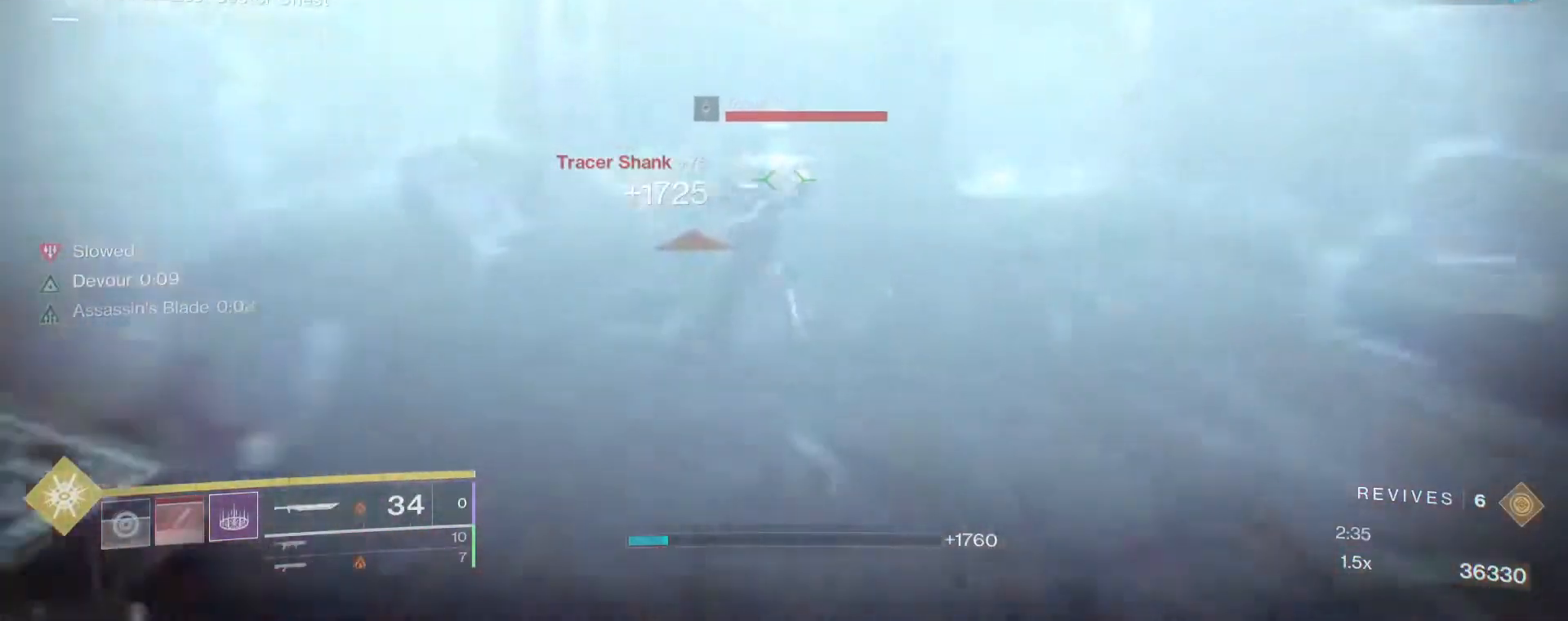
{"keys": ["a"], "mouse": [], "events": [[33, "mouse_left", "down"], [133, "mouse_left", "up"], [367, "a", "down"], [367, "shift", "up"], [367, "w", "up"]]}
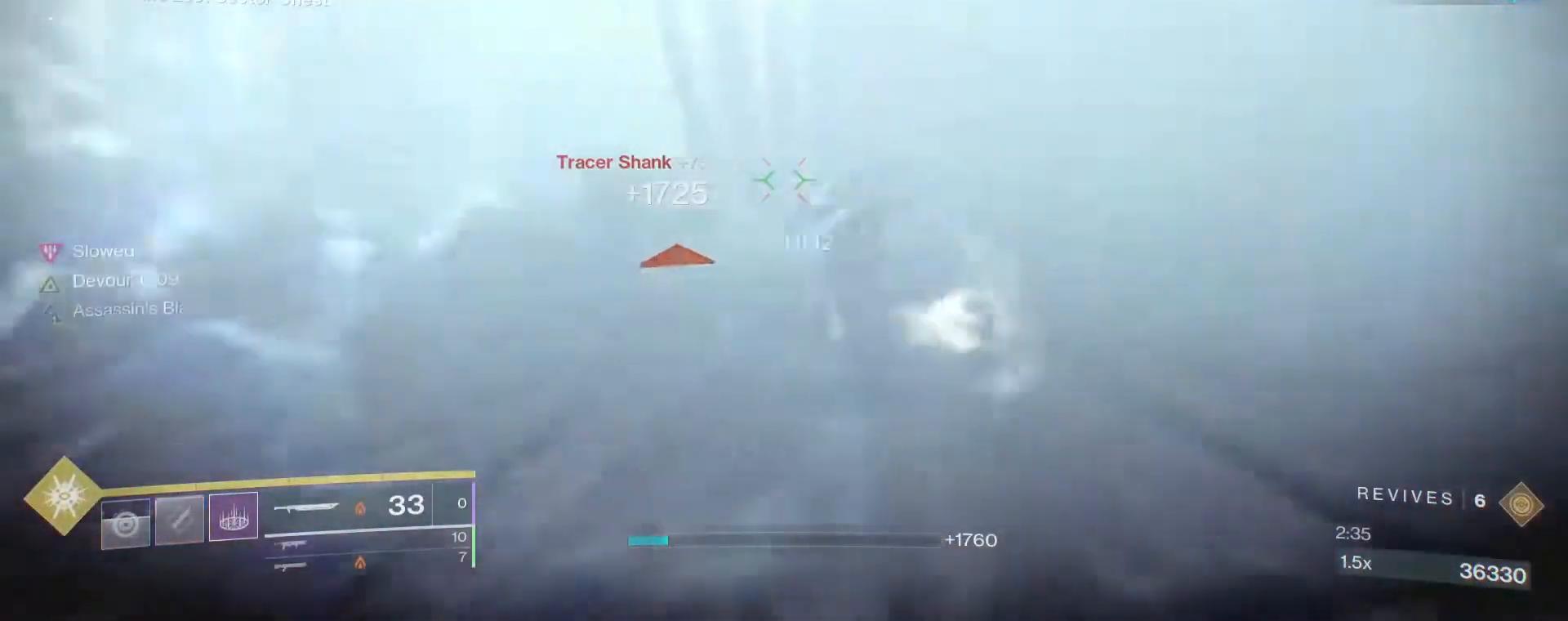
{"keys": ["d"], "mouse": [], "events": [[17, "1", "down"], [67, "1", "up"], [150, "1", "down"], [250, "1", "up"], [333, "a", "up"], [333, "d", "down"]]}
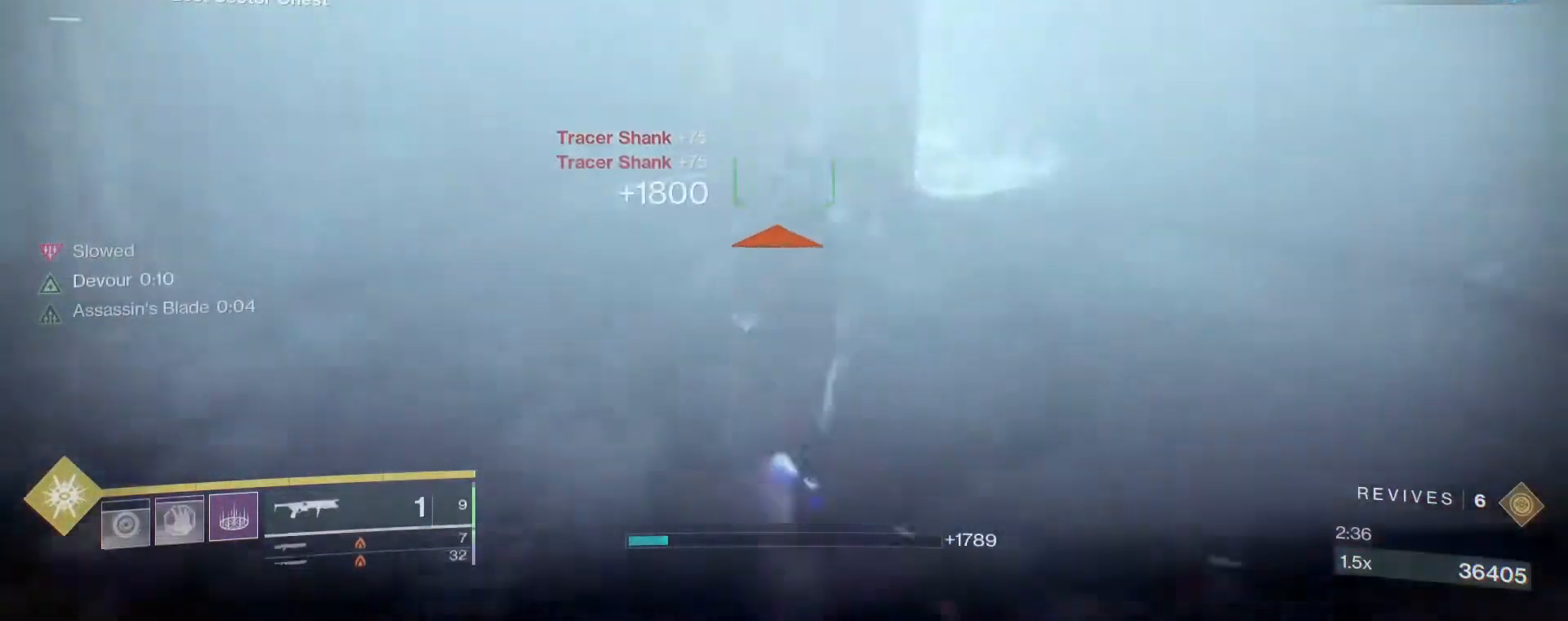
{"keys": ["d", "w"], "mouse": [], "events": [[317, "w", "down"]]}
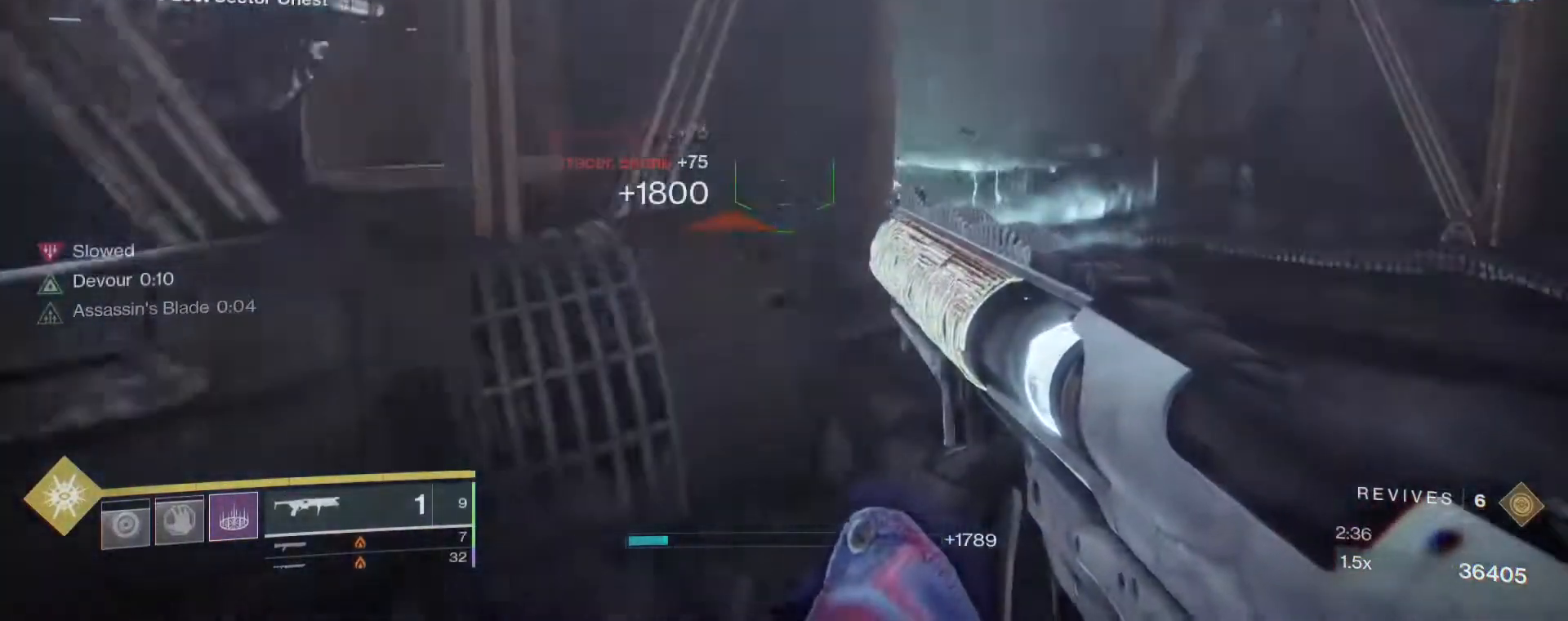
{"keys": ["d"], "mouse": [], "events": [[417, "w", "up"]]}